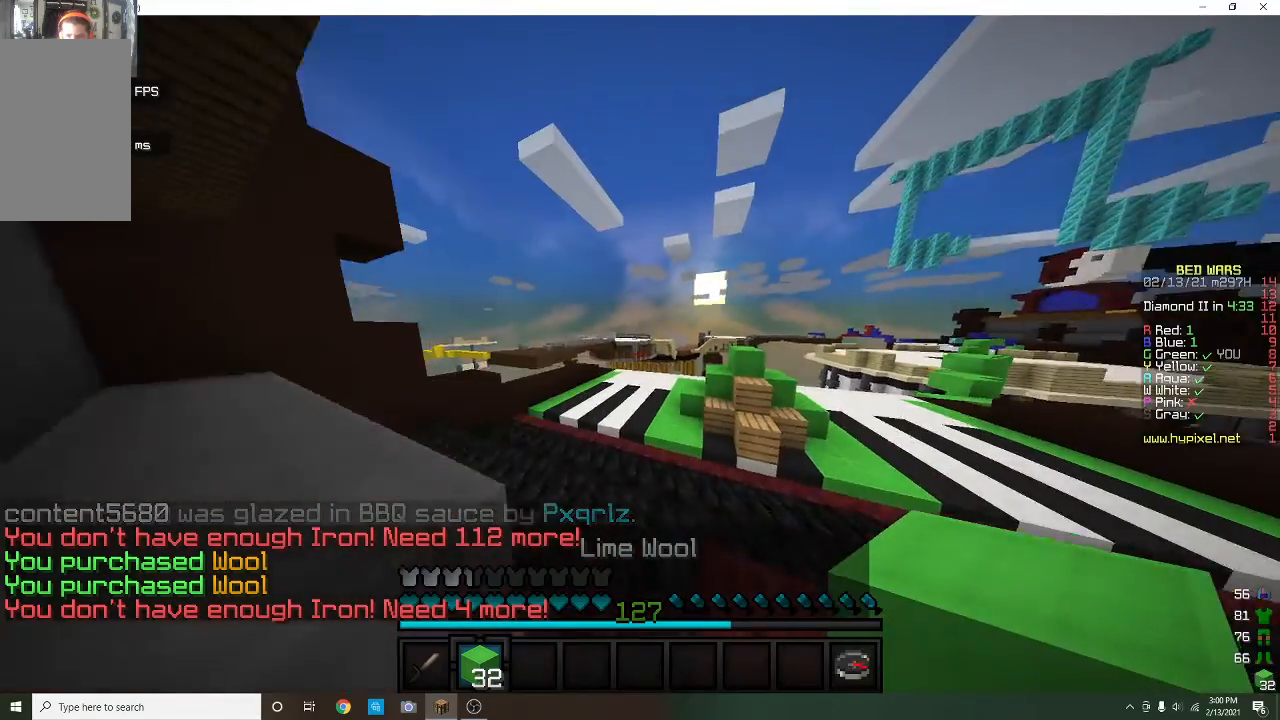
Gameplay with keyboard and mouse; each line is a JSON object with the keys and mouse buttons held at the frame after it. "events" lists presses ("down") and releases ("up") of "a", "d", "s", "w", "mouse_left" and "mouse_right" between this image and that frame as [ms after this image, input, new state], when the widget could be followed in between. "mouse_left", "mouse_right" = the "left", "right" buttons of the "mouse" list. No other keys are recorded. Fast repeated clicks can show as one long hold. Mouse movement is not recorded.
{"keys": ["w"], "mouse": [], "events": []}
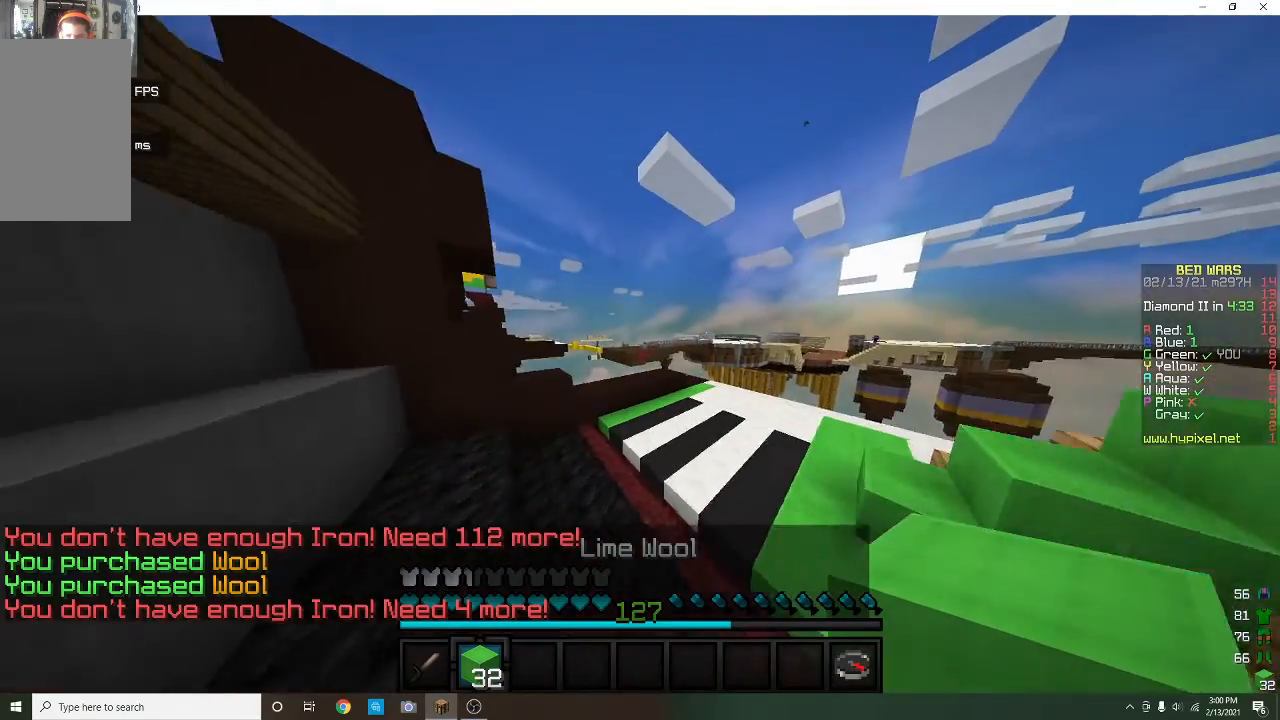
{"keys": ["d", "w"], "mouse": [], "events": [[433, "d", "down"]]}
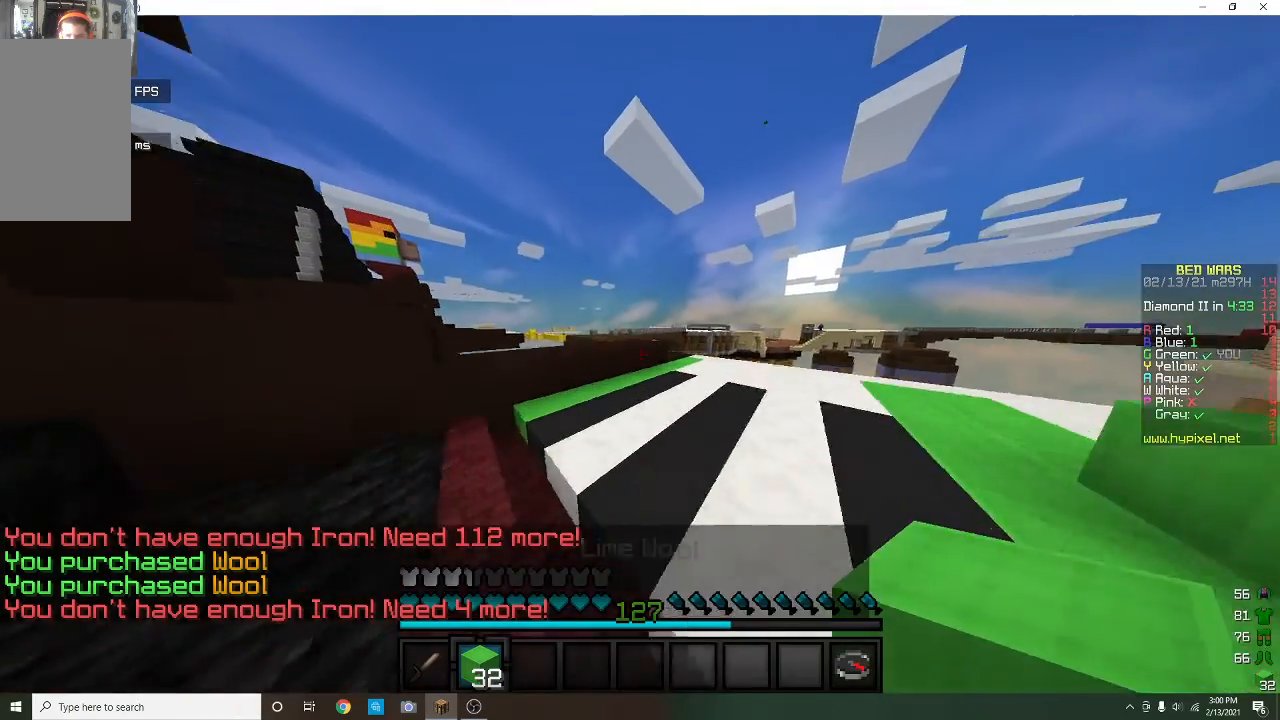
{"keys": [], "mouse": [], "events": [[467, "w", "up"], [500, "d", "up"]]}
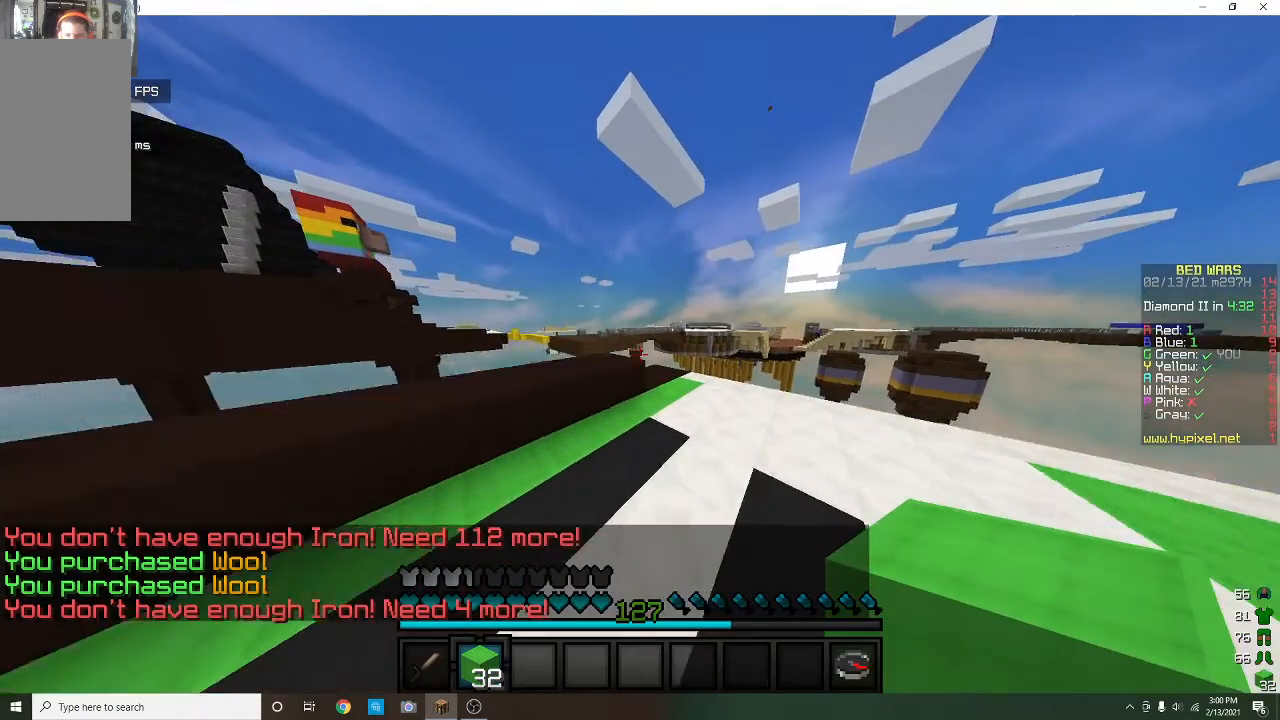
{"keys": ["s"], "mouse": [], "events": [[67, "s", "down"]]}
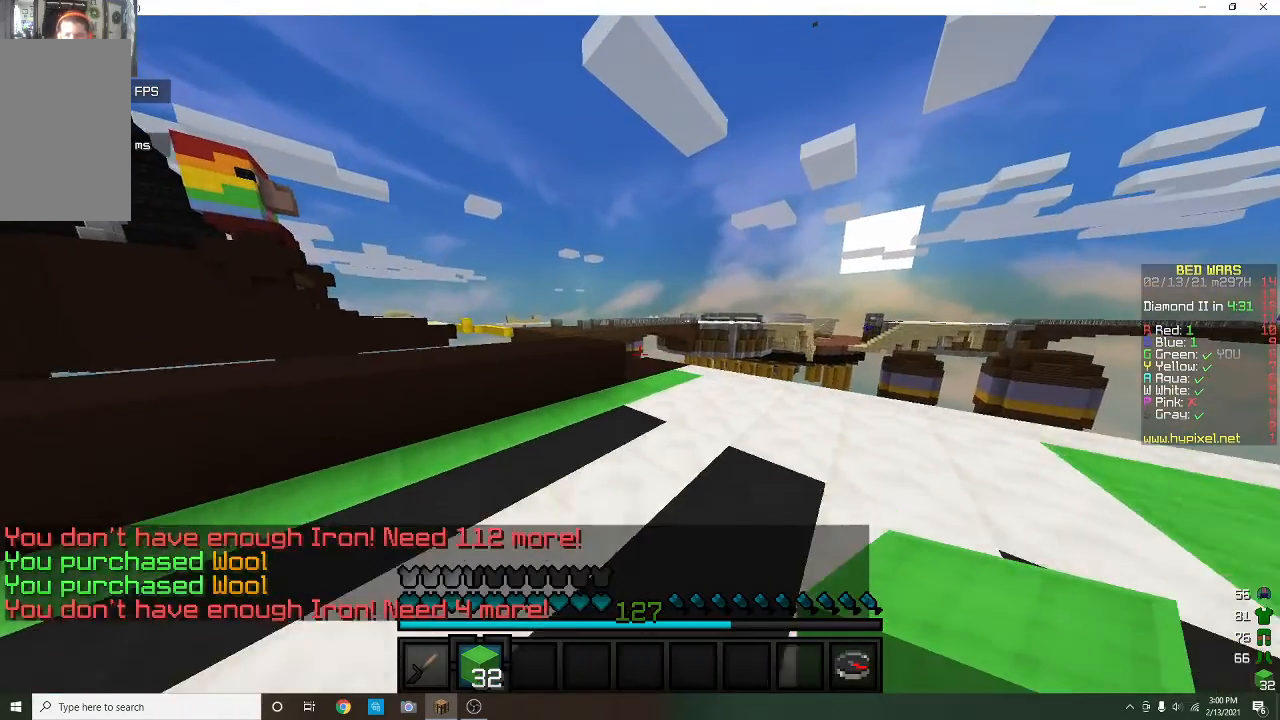
{"keys": ["w"], "mouse": [], "events": [[67, "s", "up"], [233, "w", "down"]]}
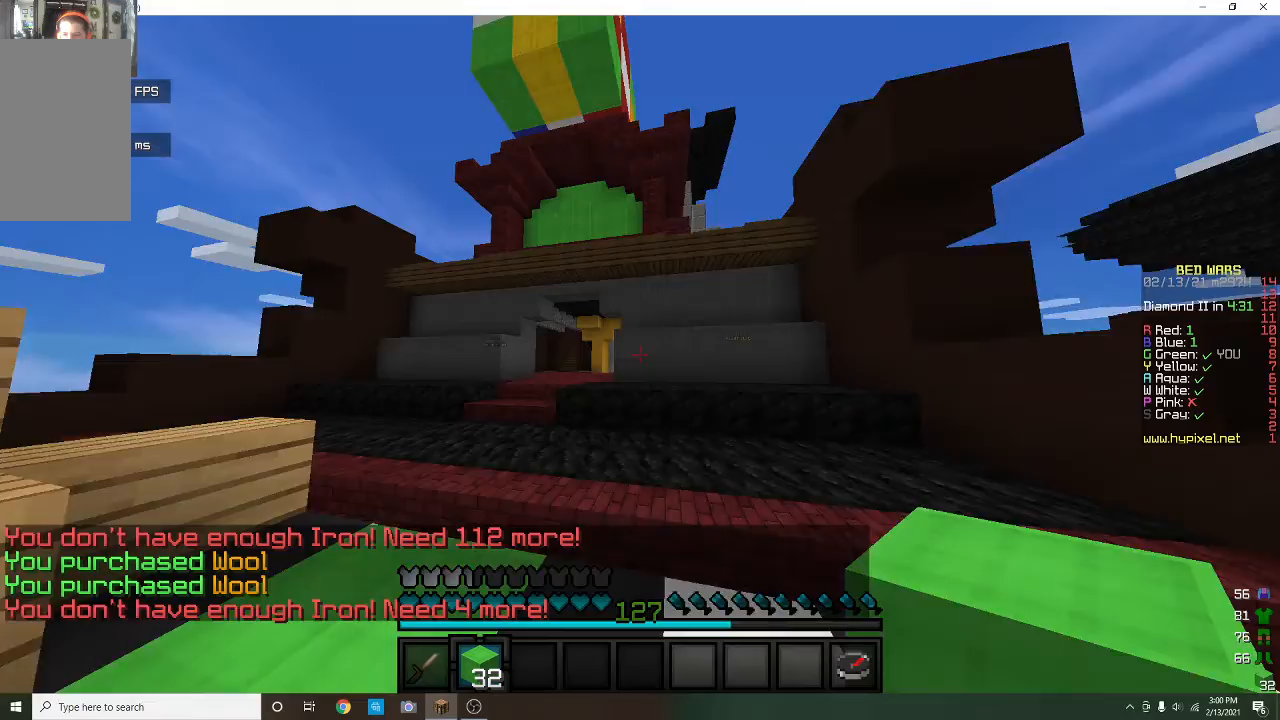
{"keys": ["a", "w"], "mouse": [], "events": [[200, "mouse_left", "down"], [300, "a", "down"], [333, "mouse_left", "up"]]}
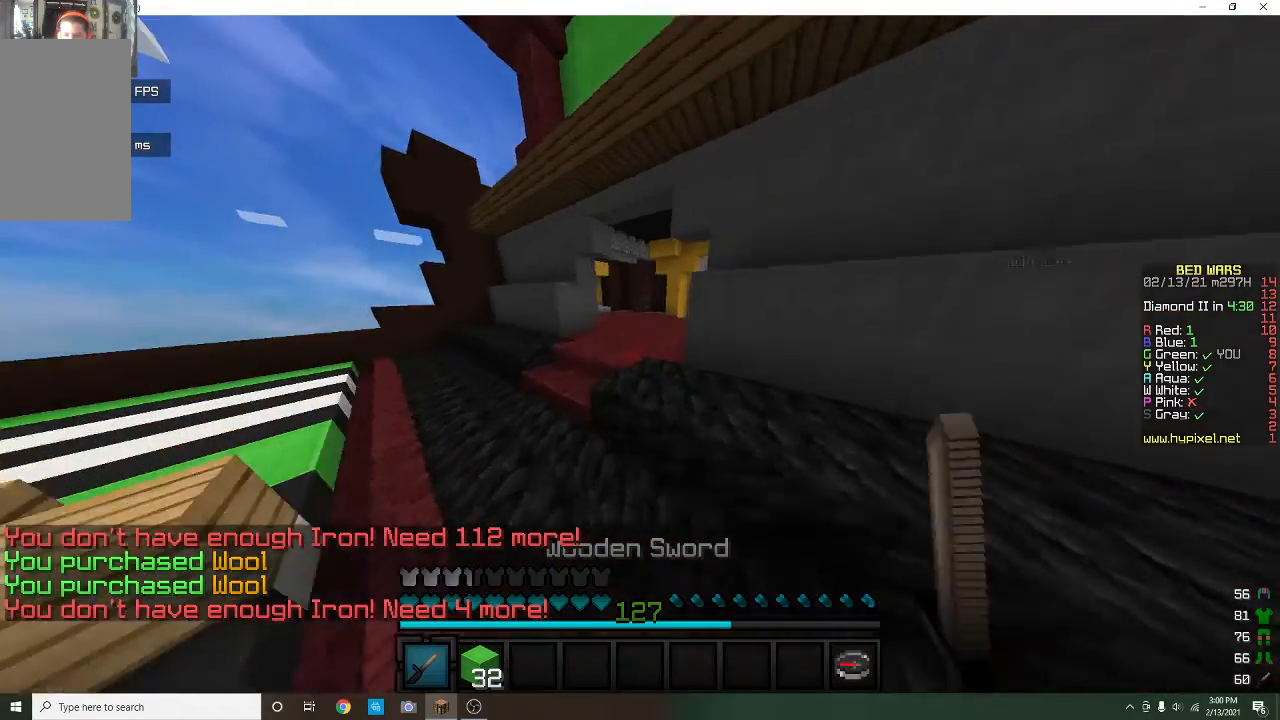
{"keys": ["w"], "mouse": [], "events": [[133, "w", "up"], [333, "a", "up"], [333, "w", "down"]]}
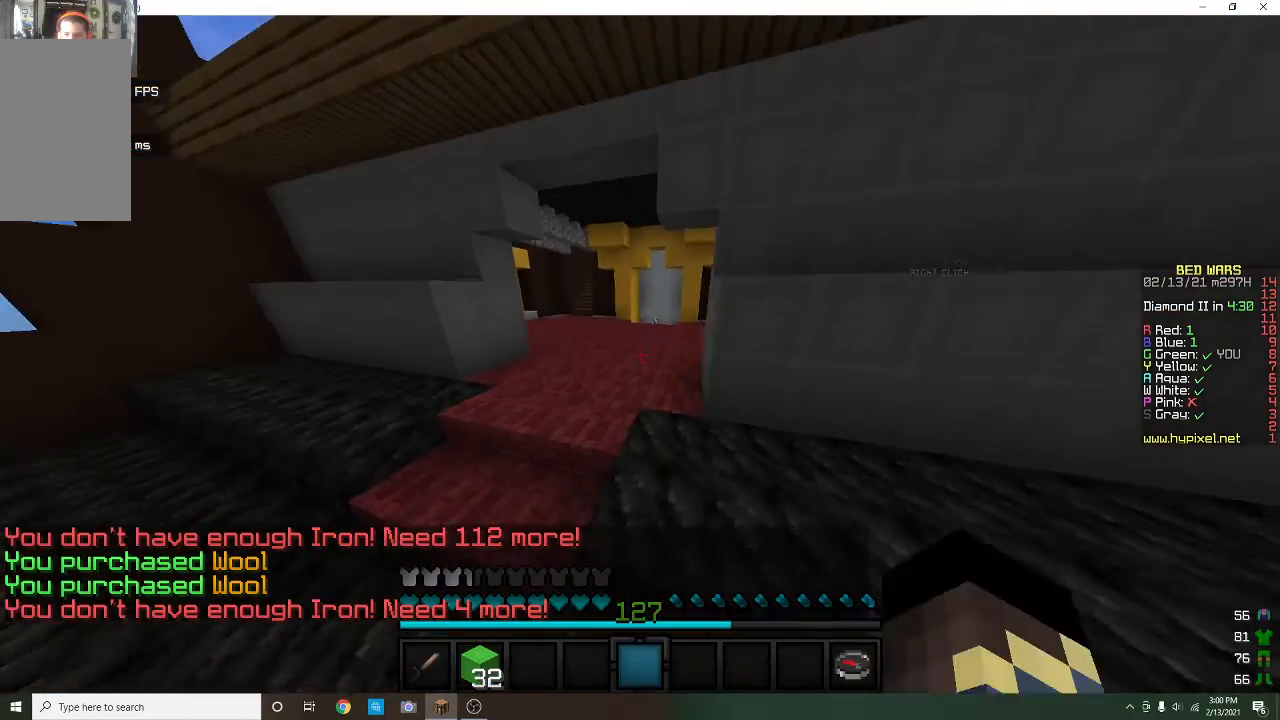
{"keys": ["w"], "mouse": ["left"], "events": [[400, "mouse_left", "down"]]}
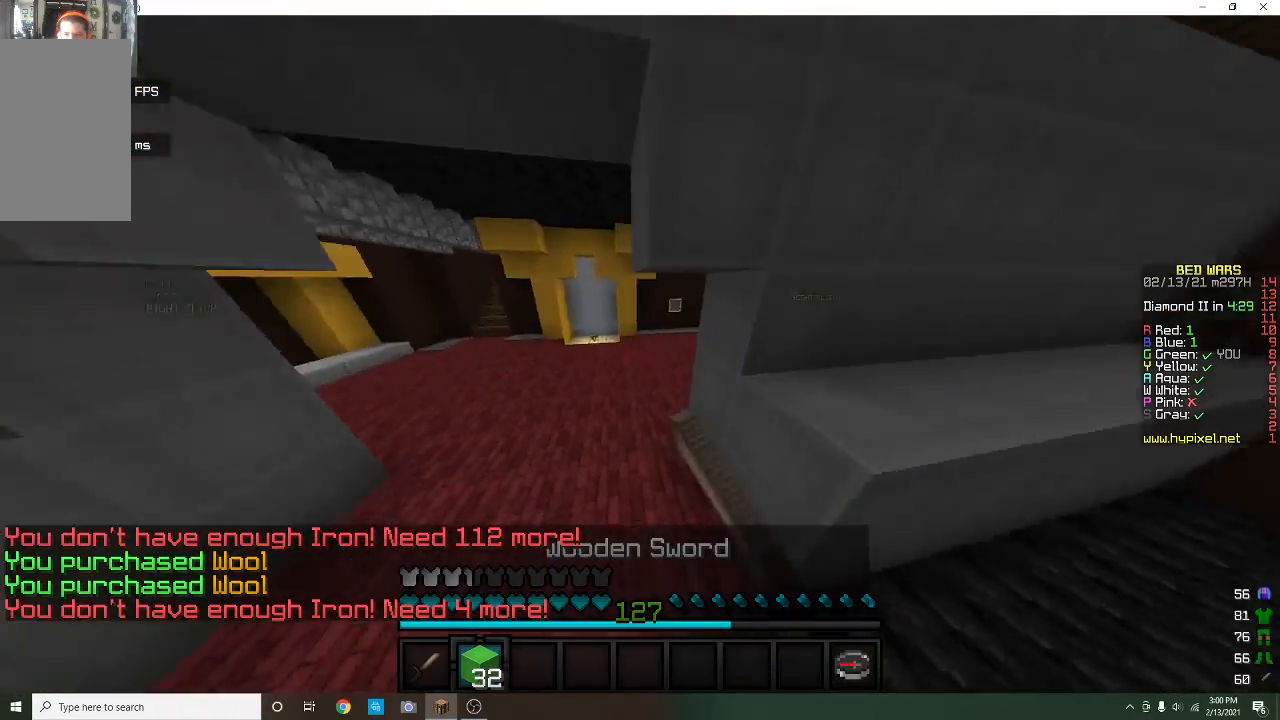
{"keys": ["a"], "mouse": [], "events": [[67, "mouse_left", "up"], [267, "a", "down"], [433, "w", "up"]]}
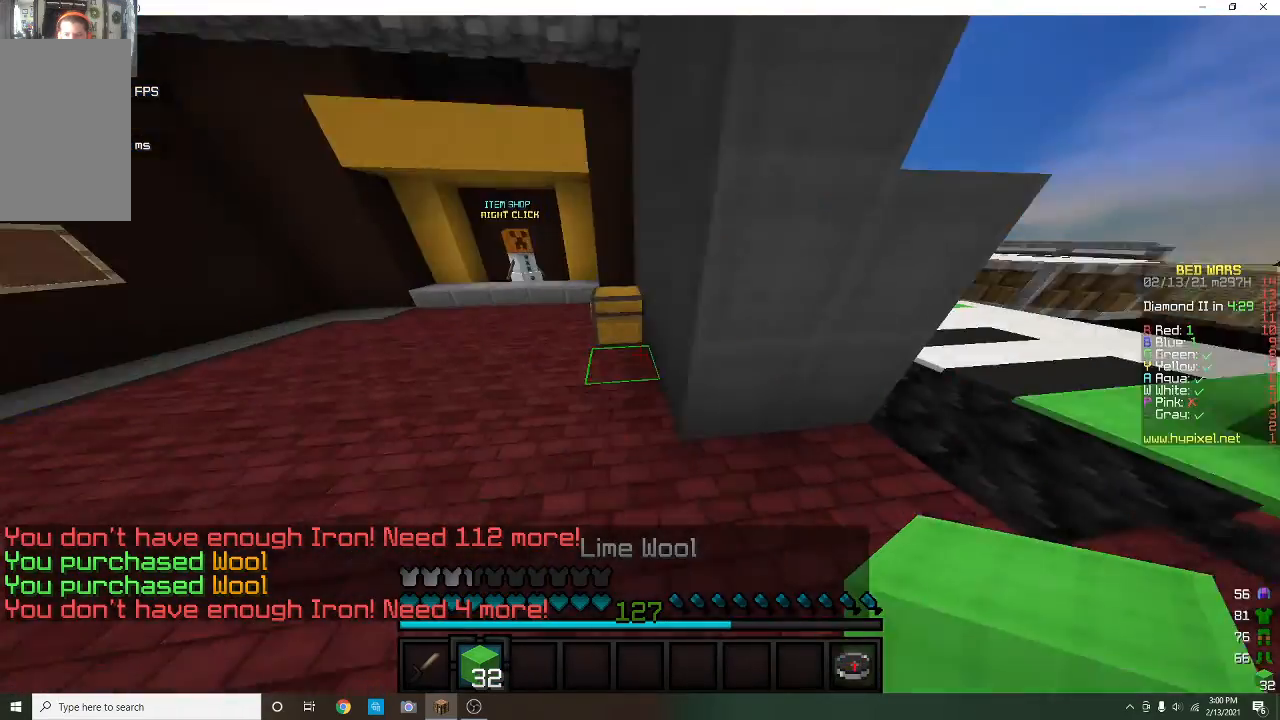
{"keys": [], "mouse": ["right"], "events": [[100, "a", "up"], [200, "w", "down"], [267, "a", "down"], [400, "mouse_right", "down"], [433, "w", "up"], [467, "a", "up"]]}
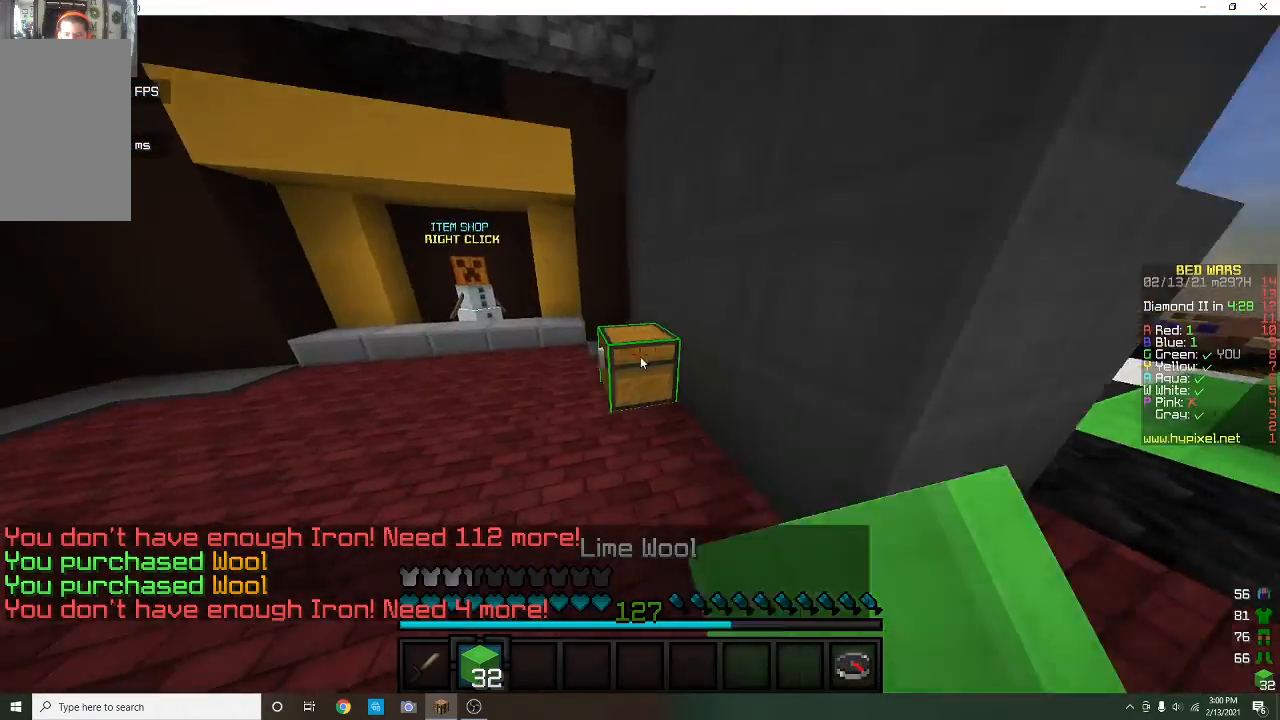
{"keys": [], "mouse": [], "events": [[33, "mouse_right", "up"]]}
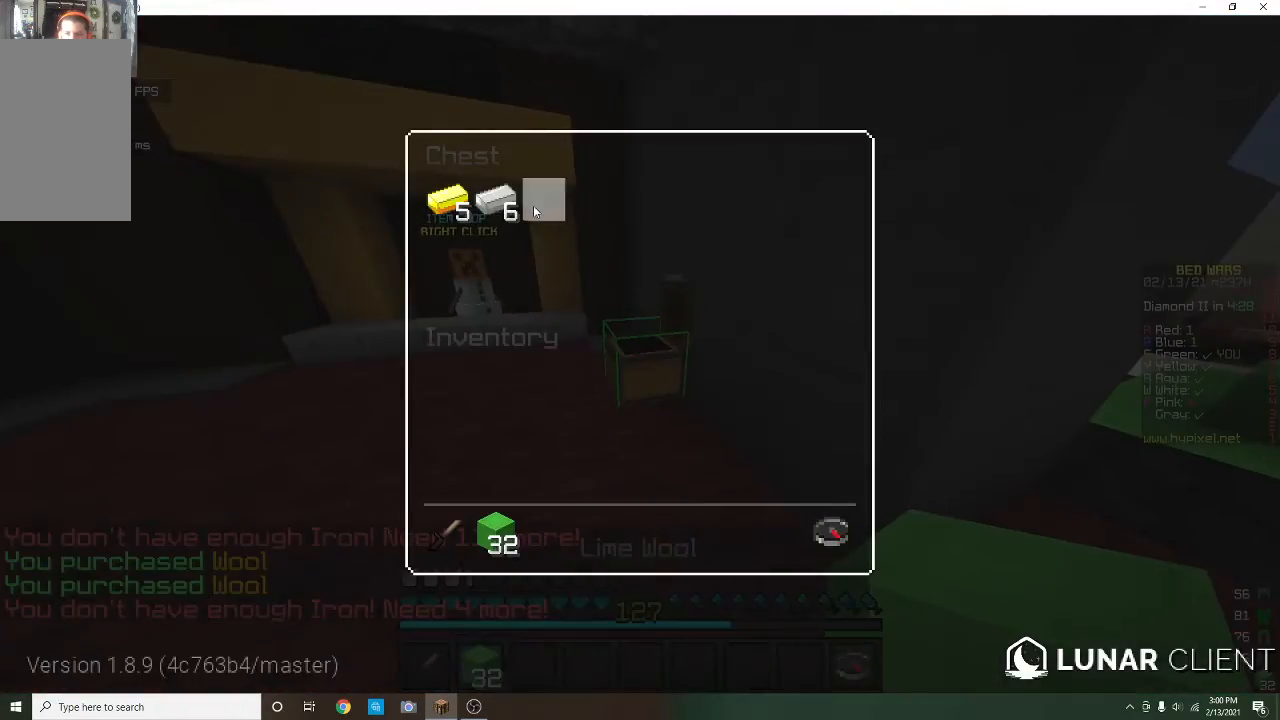
{"keys": ["w"], "mouse": [], "events": [[467, "w", "down"]]}
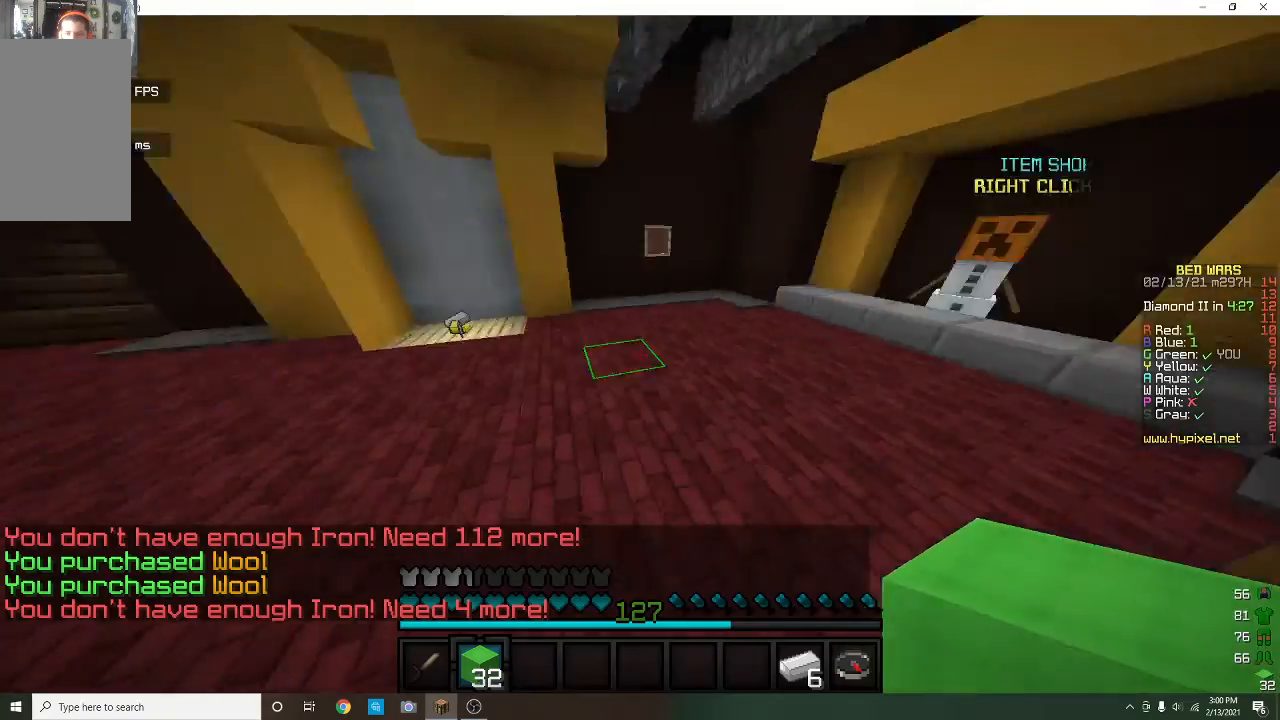
{"keys": ["w"], "mouse": [], "events": []}
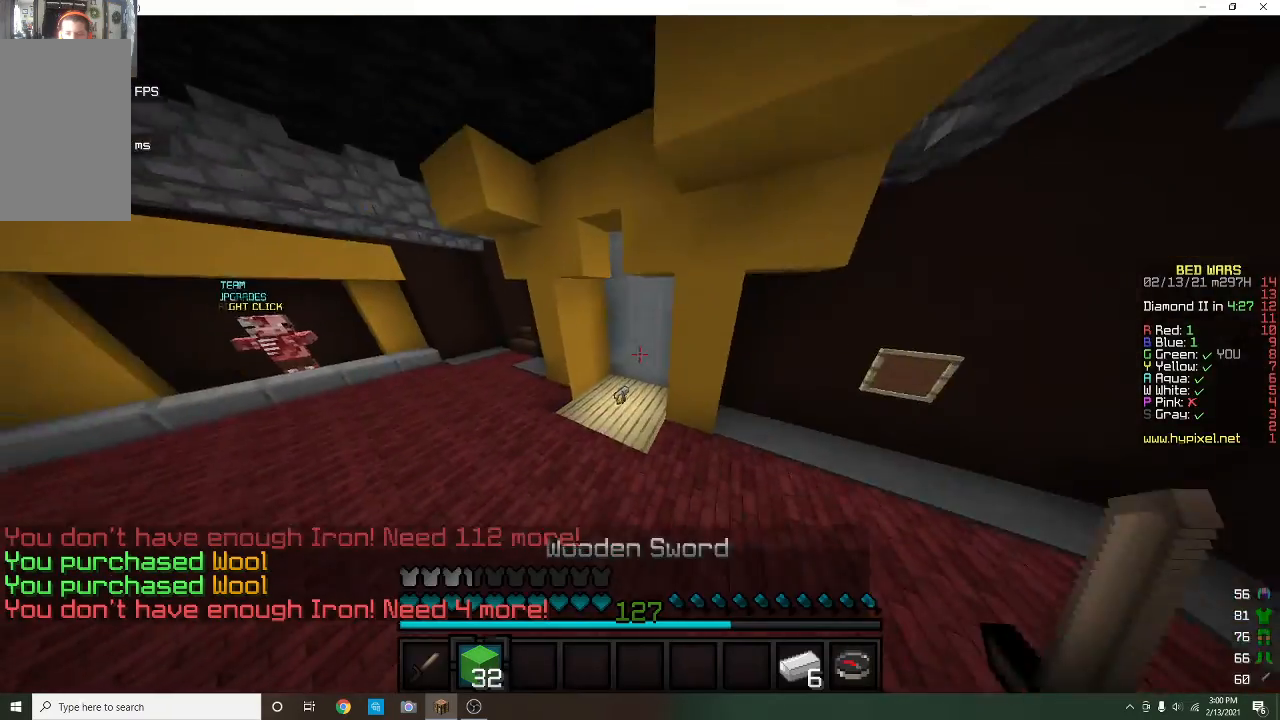
{"keys": ["a"], "mouse": [], "events": [[133, "mouse_left", "down"], [200, "a", "down"], [267, "mouse_left", "up"], [433, "w", "up"]]}
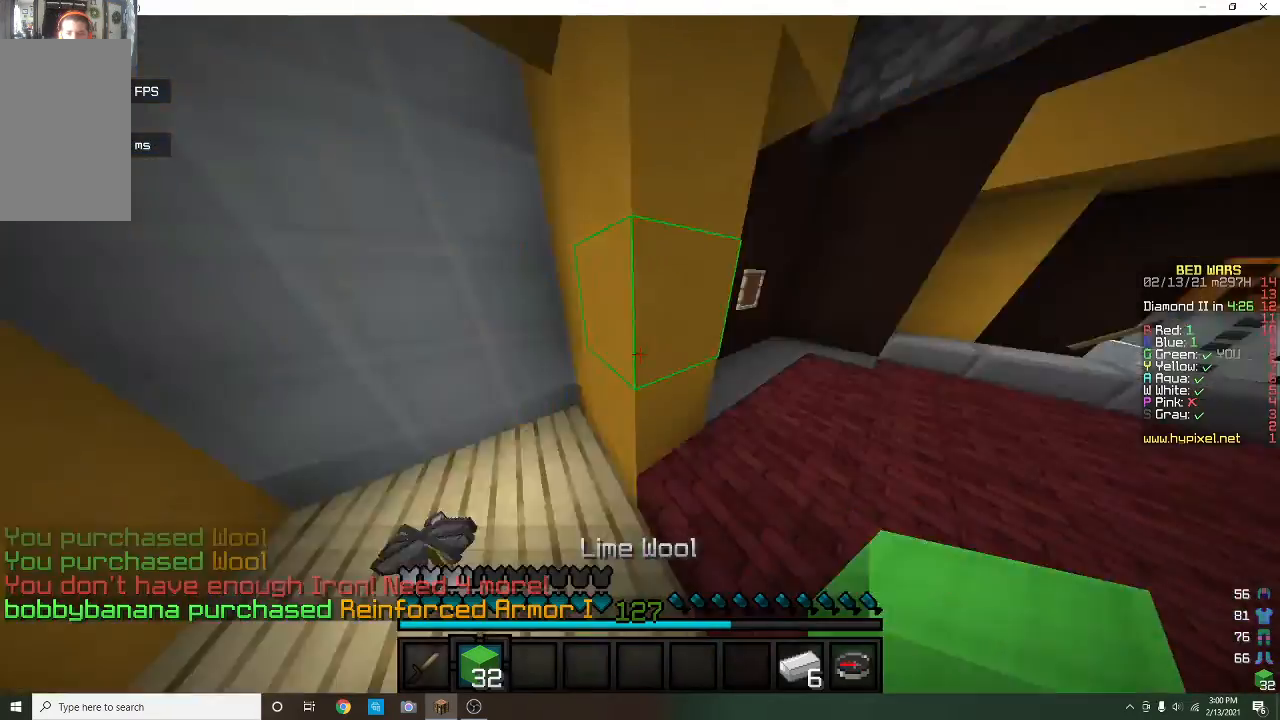
{"keys": ["w"], "mouse": [], "events": [[33, "s", "down"], [200, "a", "up"], [267, "s", "up"], [467, "w", "down"]]}
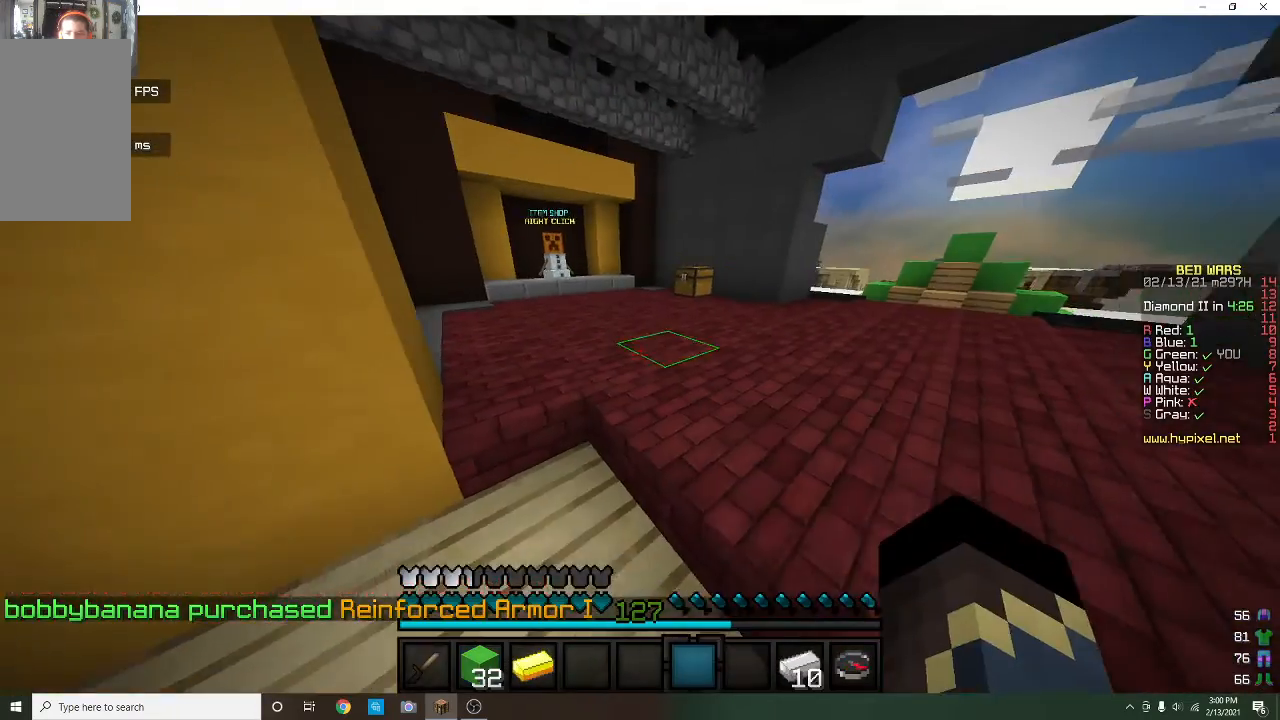
{"keys": ["w"], "mouse": [], "events": [[67, "w", "up"], [167, "w", "down"]]}
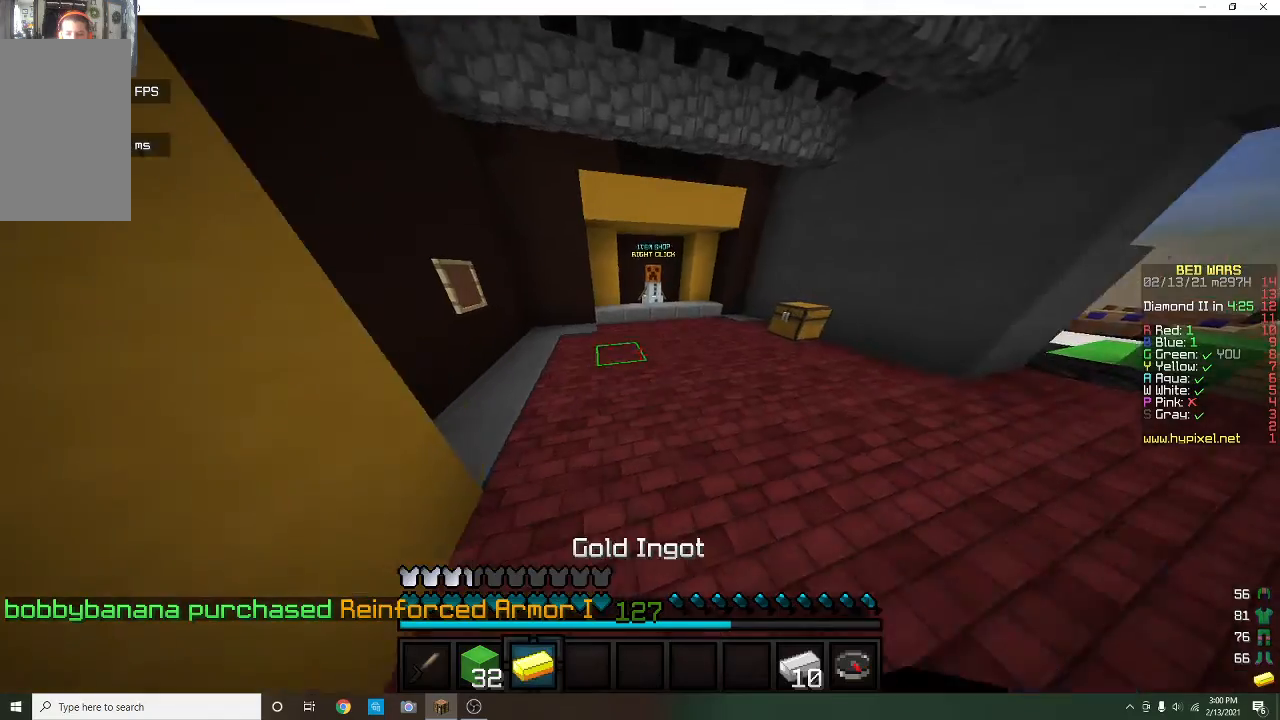
{"keys": ["w"], "mouse": [], "events": []}
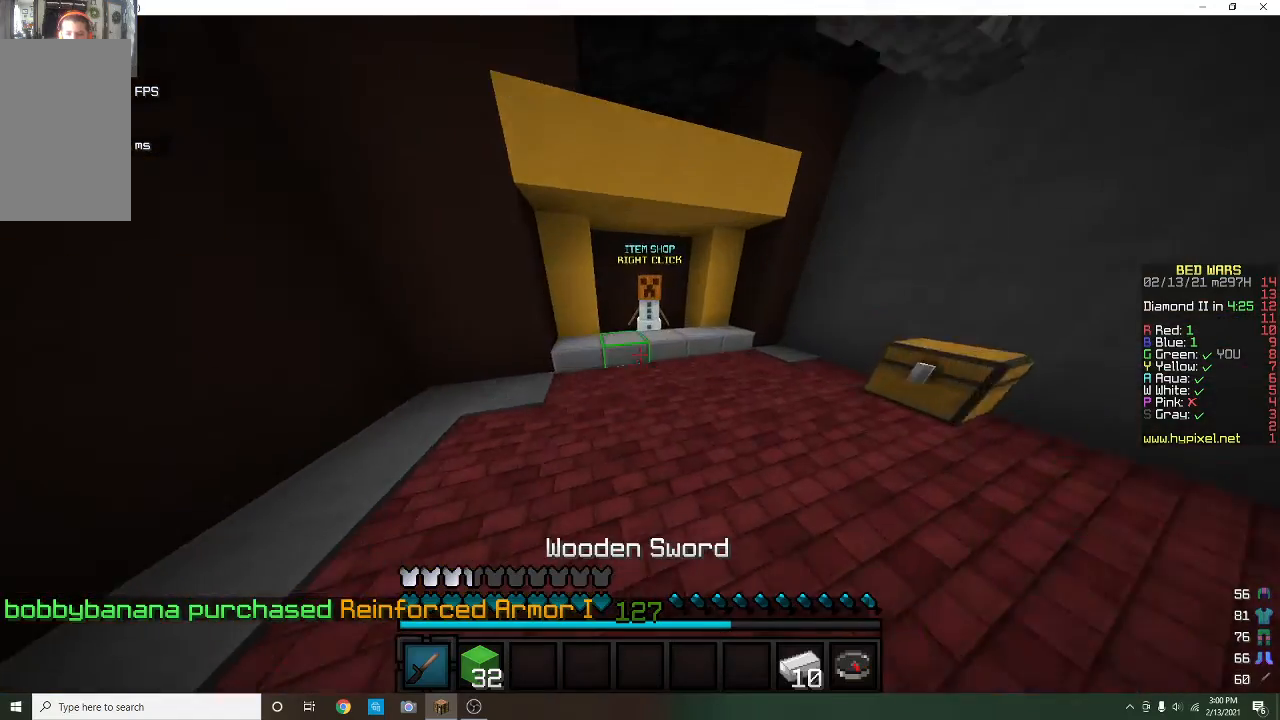
{"keys": ["w"], "mouse": ["right"], "events": [[100, "mouse_left", "down"], [267, "mouse_left", "up"], [367, "d", "down"], [433, "mouse_right", "down"], [467, "d", "up"]]}
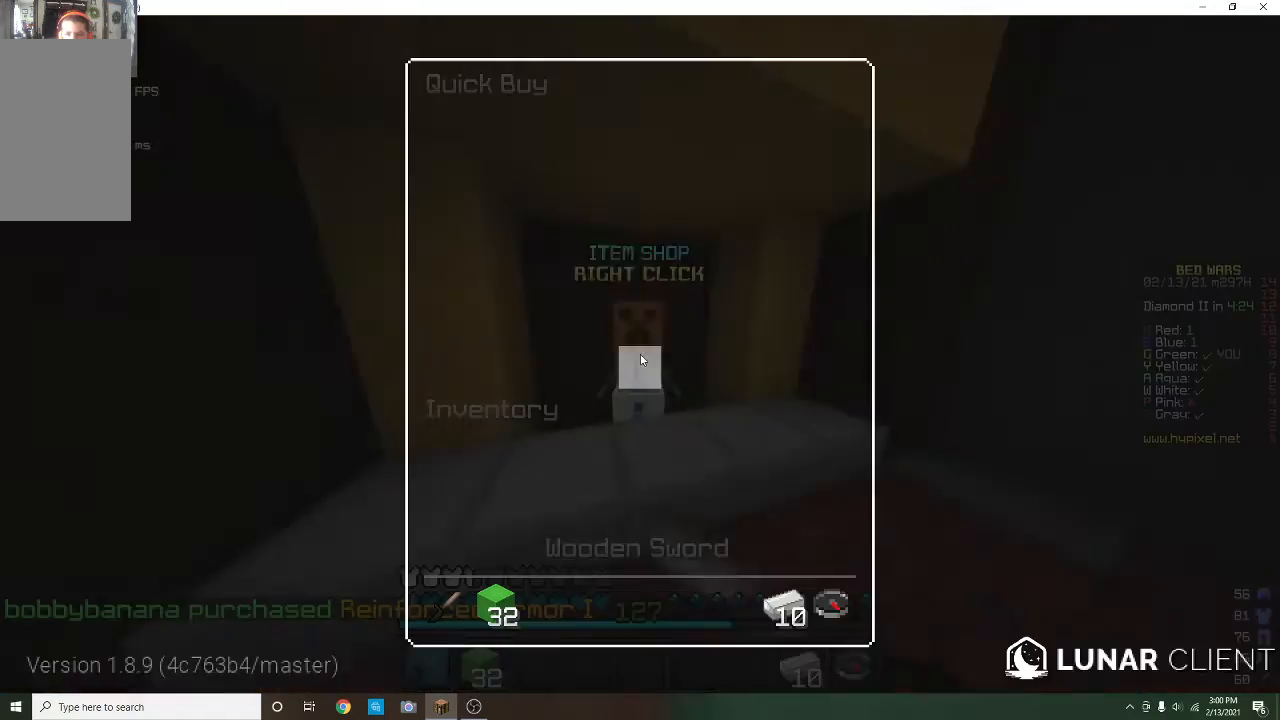
{"keys": [], "mouse": [], "events": [[33, "mouse_right", "up"], [33, "w", "up"]]}
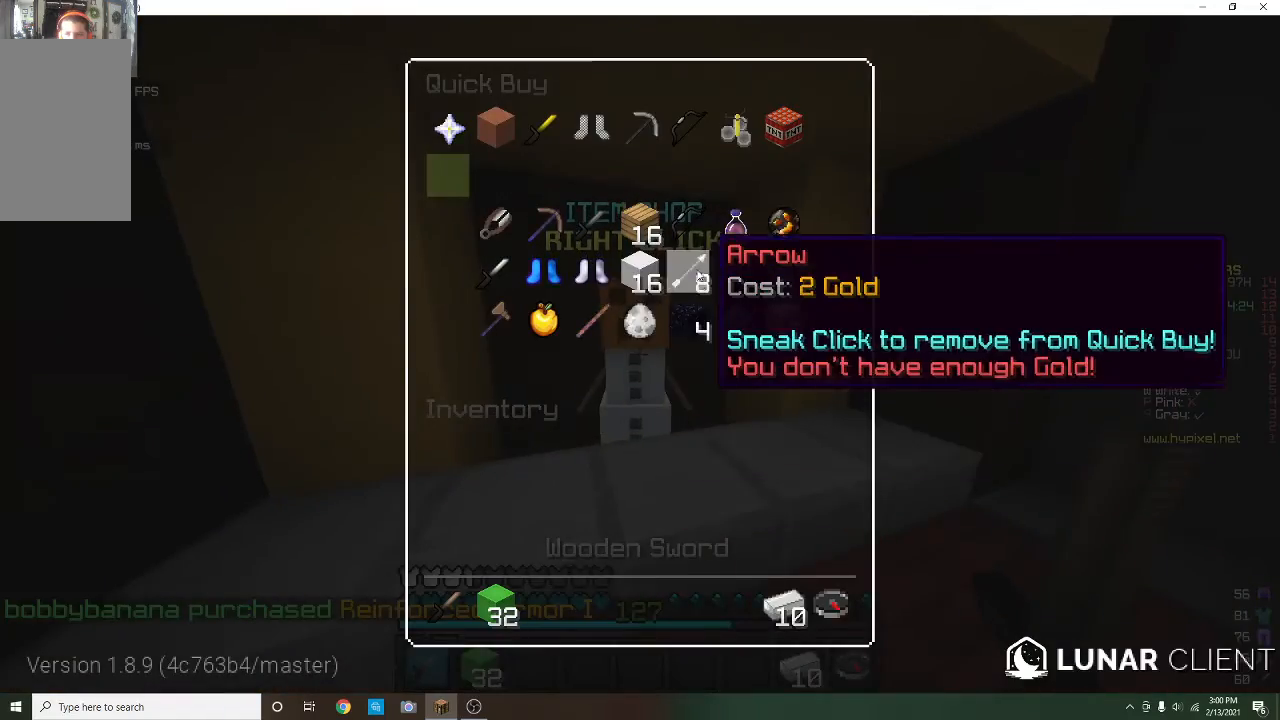
{"keys": [], "mouse": [], "events": []}
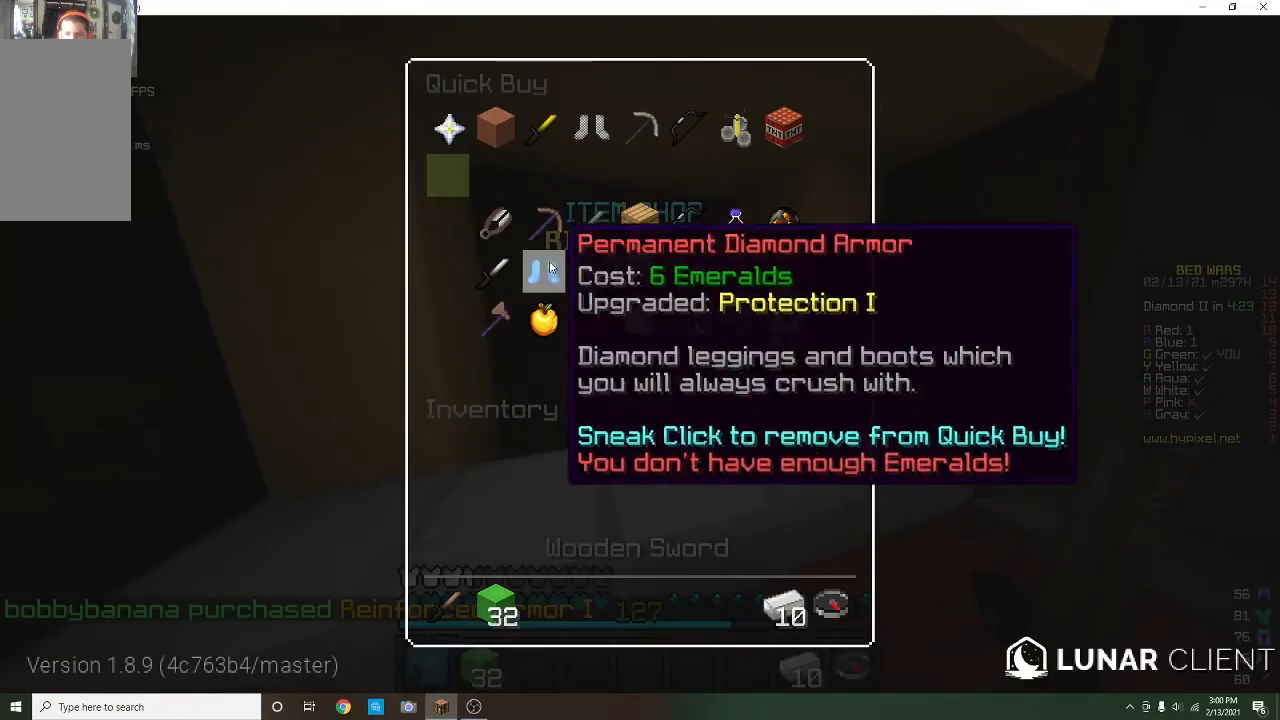
{"keys": ["w"], "mouse": [], "events": [[500, "w", "down"]]}
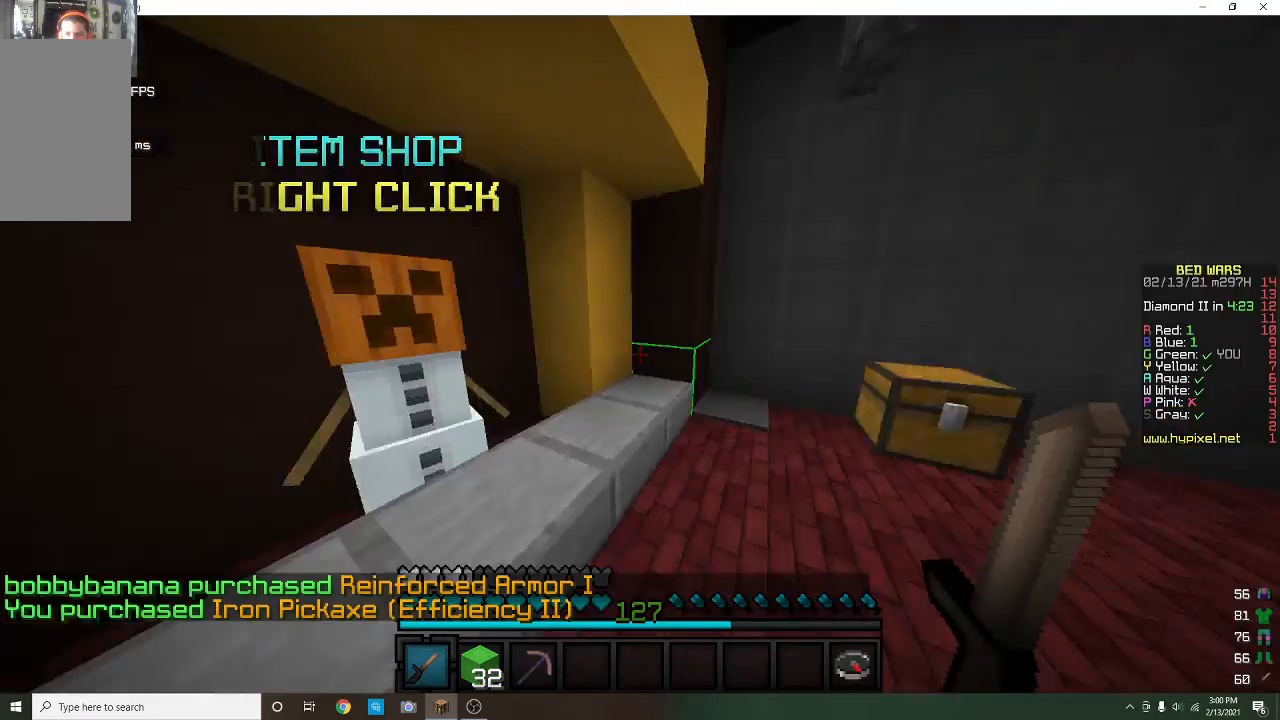
{"keys": ["w"], "mouse": [], "events": []}
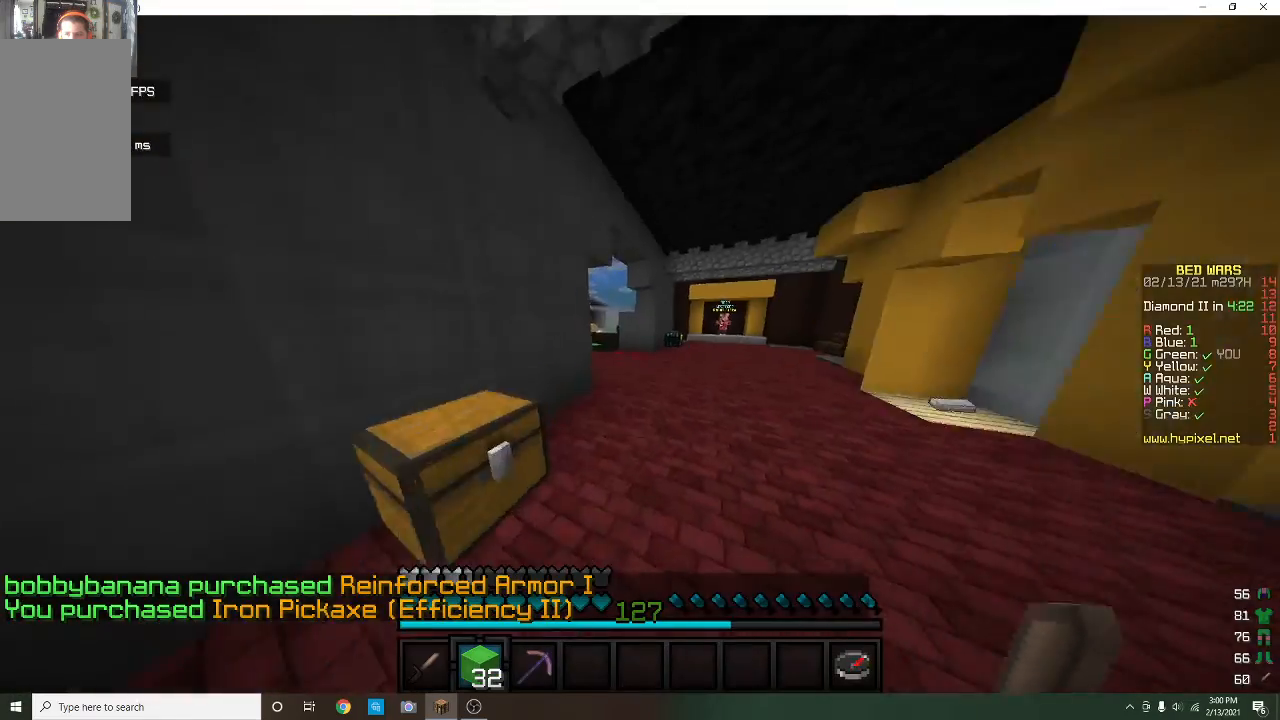
{"keys": ["w"], "mouse": [], "events": [[67, "mouse_left", "down"], [233, "mouse_left", "up"]]}
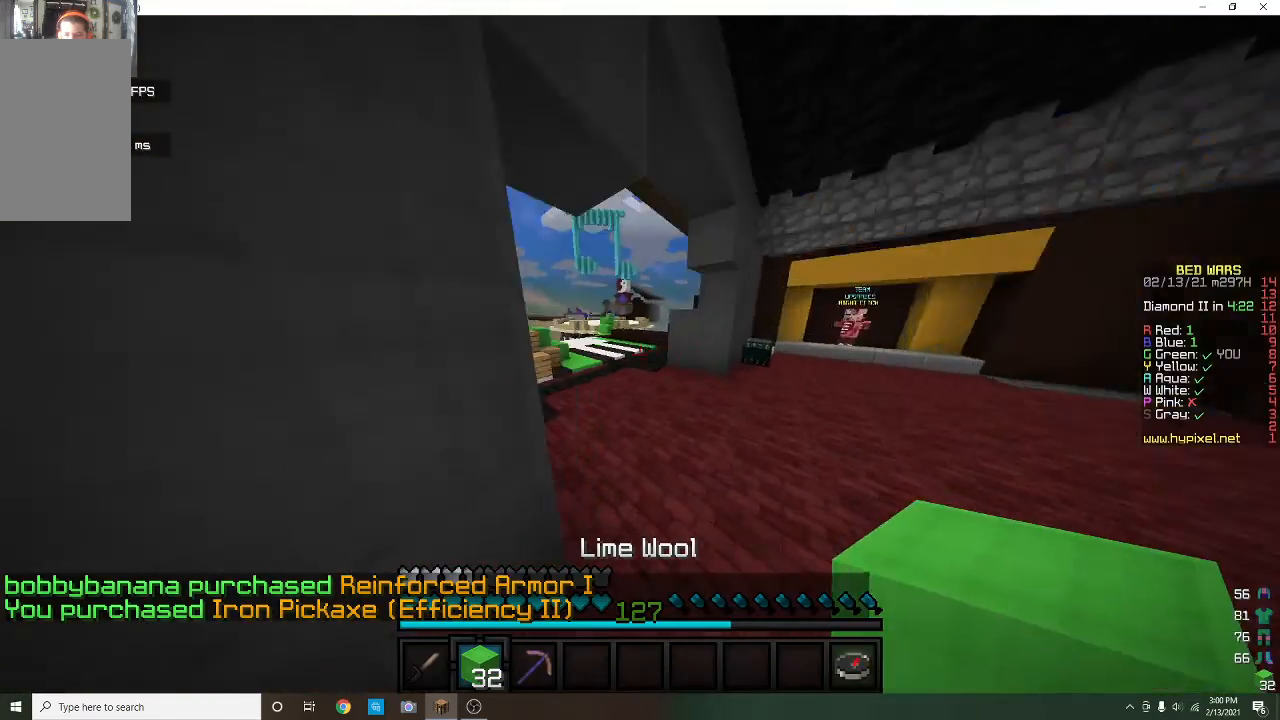
{"keys": ["a", "w"], "mouse": [], "events": [[367, "a", "down"]]}
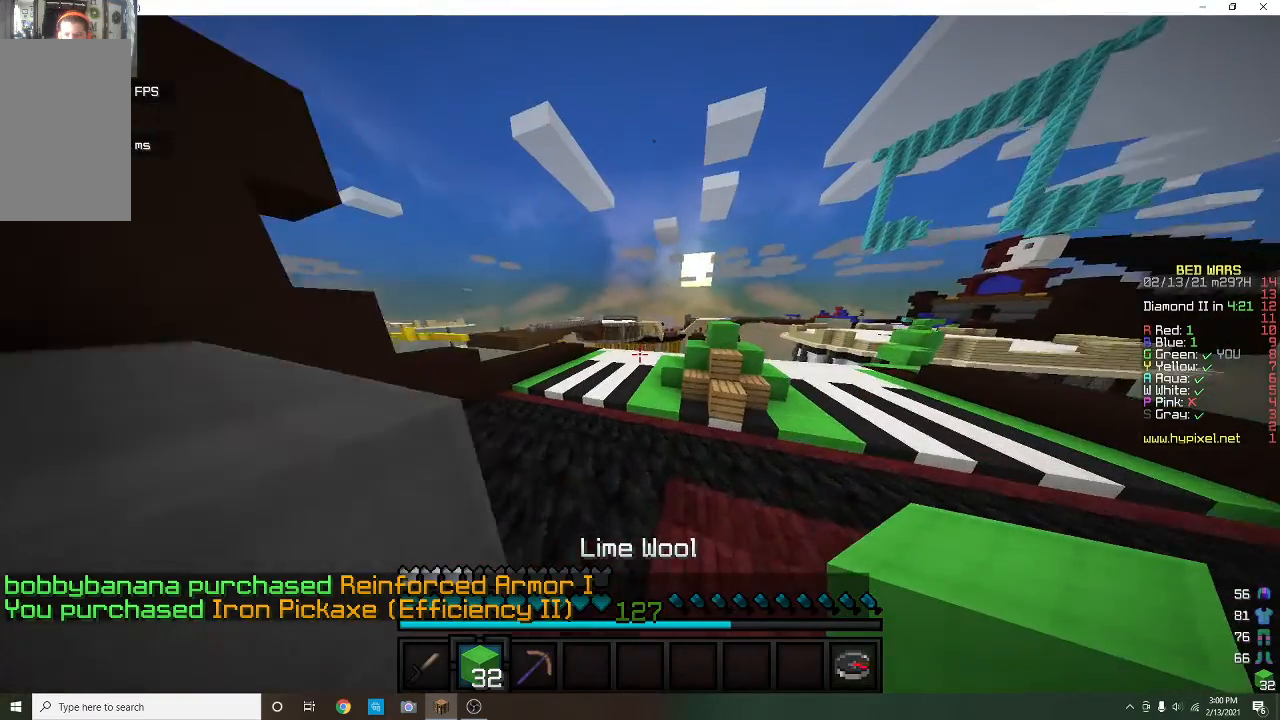
{"keys": ["a", "w"], "mouse": [], "events": [[100, "a", "up"], [167, "a", "down"]]}
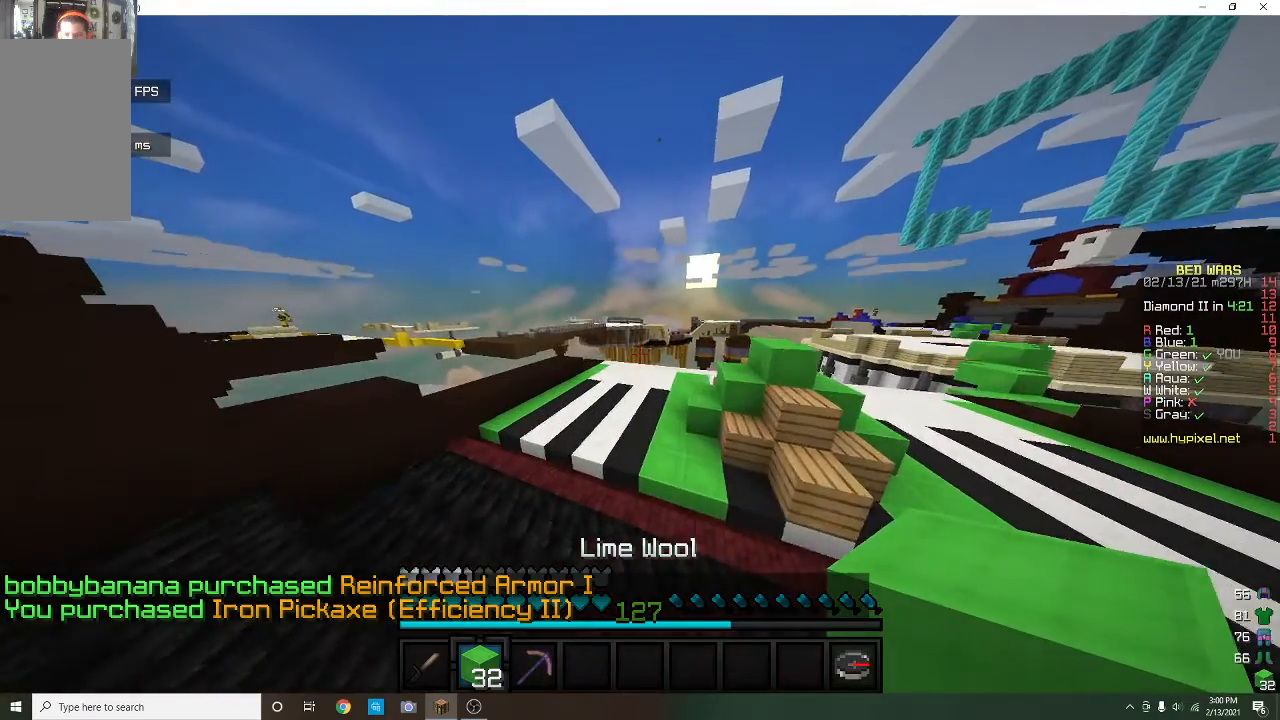
{"keys": ["w"], "mouse": [], "events": [[433, "a", "up"]]}
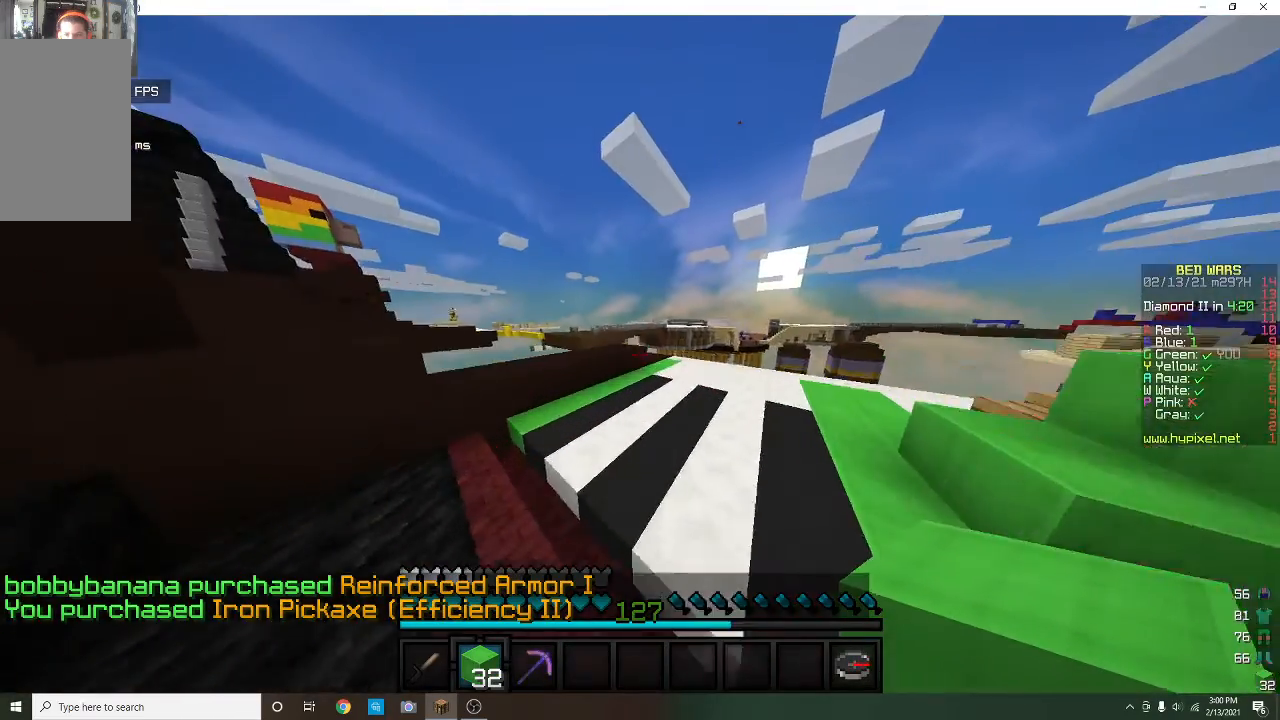
{"keys": ["w"], "mouse": [], "events": []}